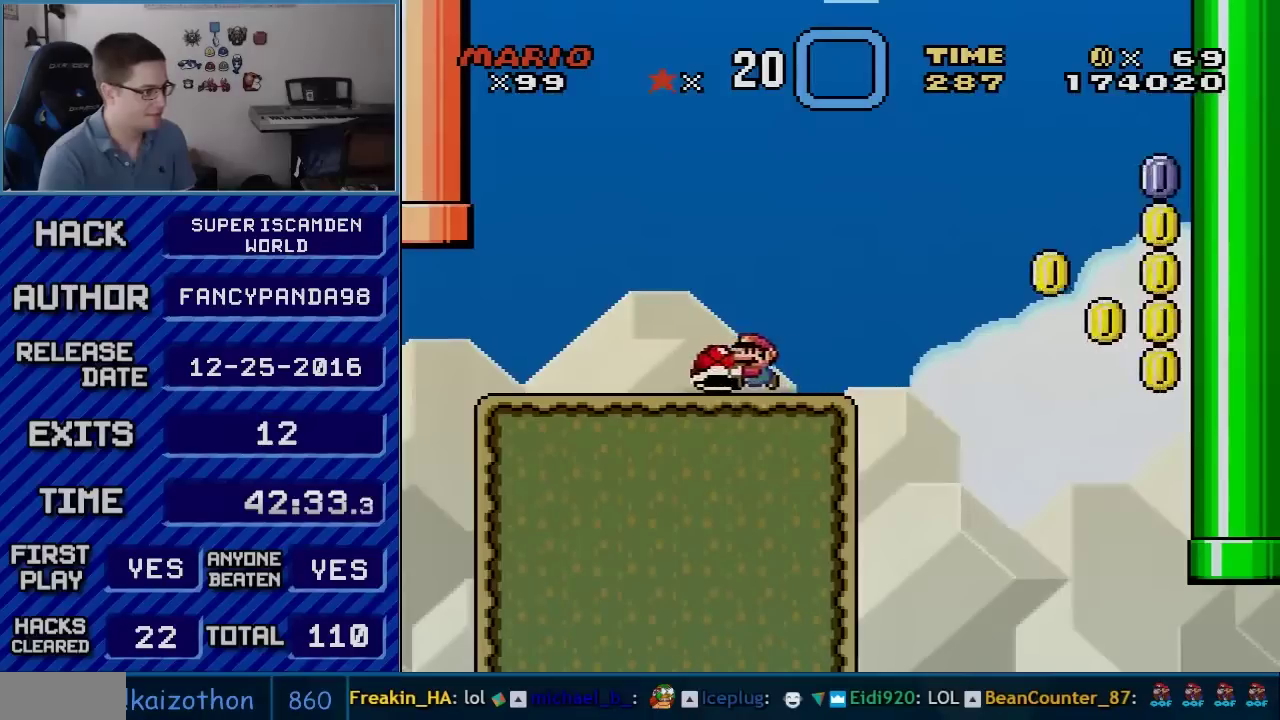
Gameplay with a controller (Nintendo layout); each line is a JSON object with the inputs held at the frame after it (dt_ms = milliseconds from this image to that frame). "events" lists button and stick changes between this image and that frame as [ms after this image, input, new state], when the widget could be followed in between. Not read: L3 R3.
{"dt_ms": 500, "buttons": ["Y", "DPAD_RIGHT"], "events": [[100, "DPAD_LEFT", "up"], [100, "DPAD_RIGHT", "down"], [167, "B", "up"]]}
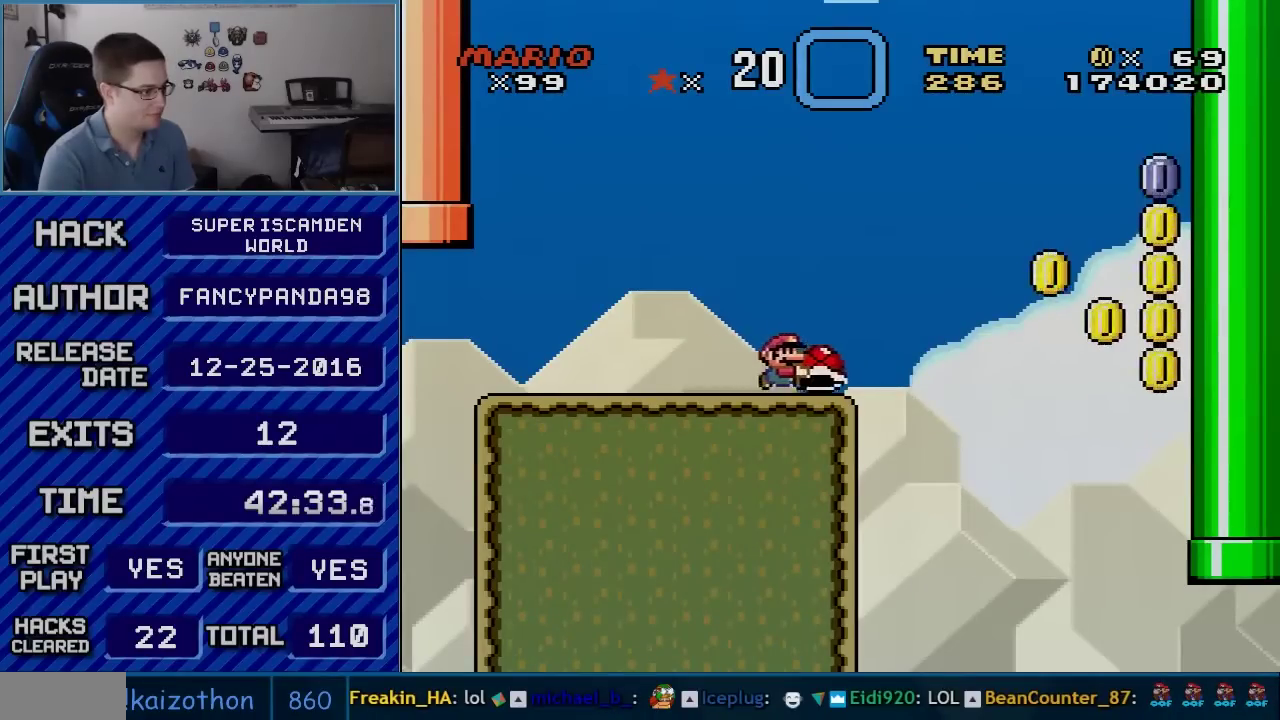
{"dt_ms": 500, "buttons": [], "events": [[100, "B", "down"], [300, "DPAD_DOWN", "down"], [300, "DPAD_RIGHT", "up"], [350, "Y", "up"], [417, "B", "up"], [483, "DPAD_DOWN", "up"]]}
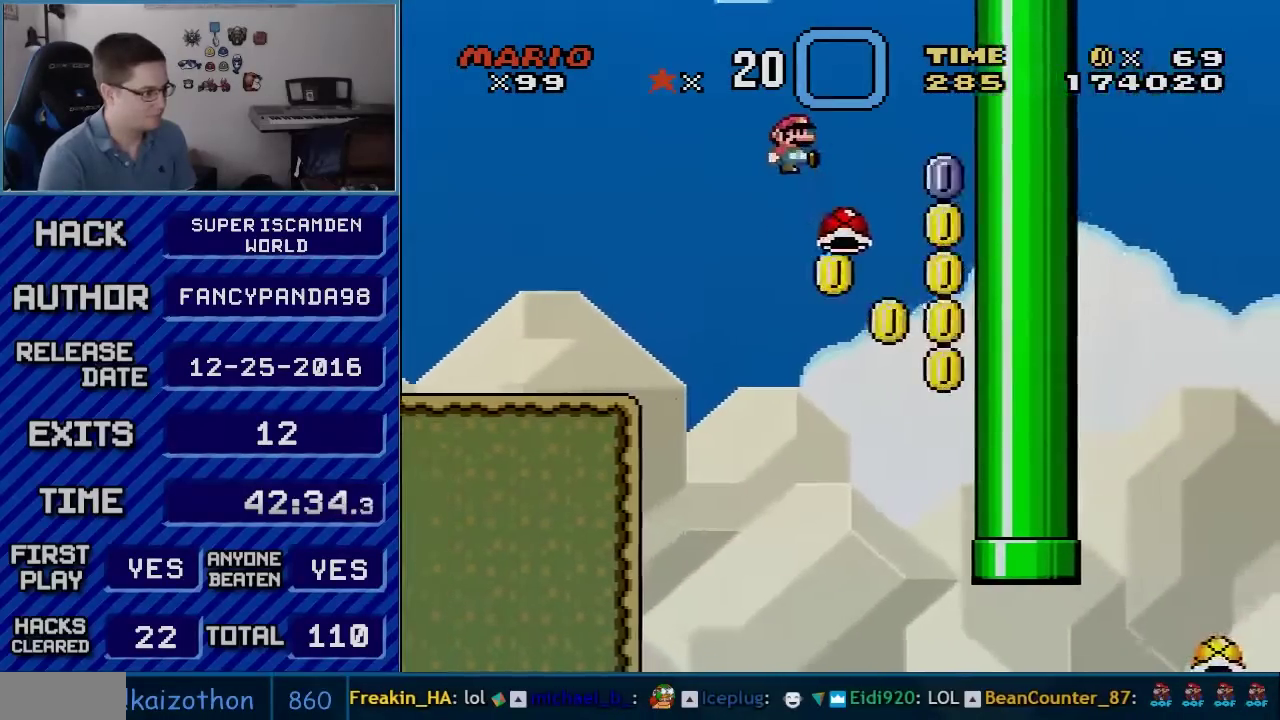
{"dt_ms": 500, "buttons": [], "events": []}
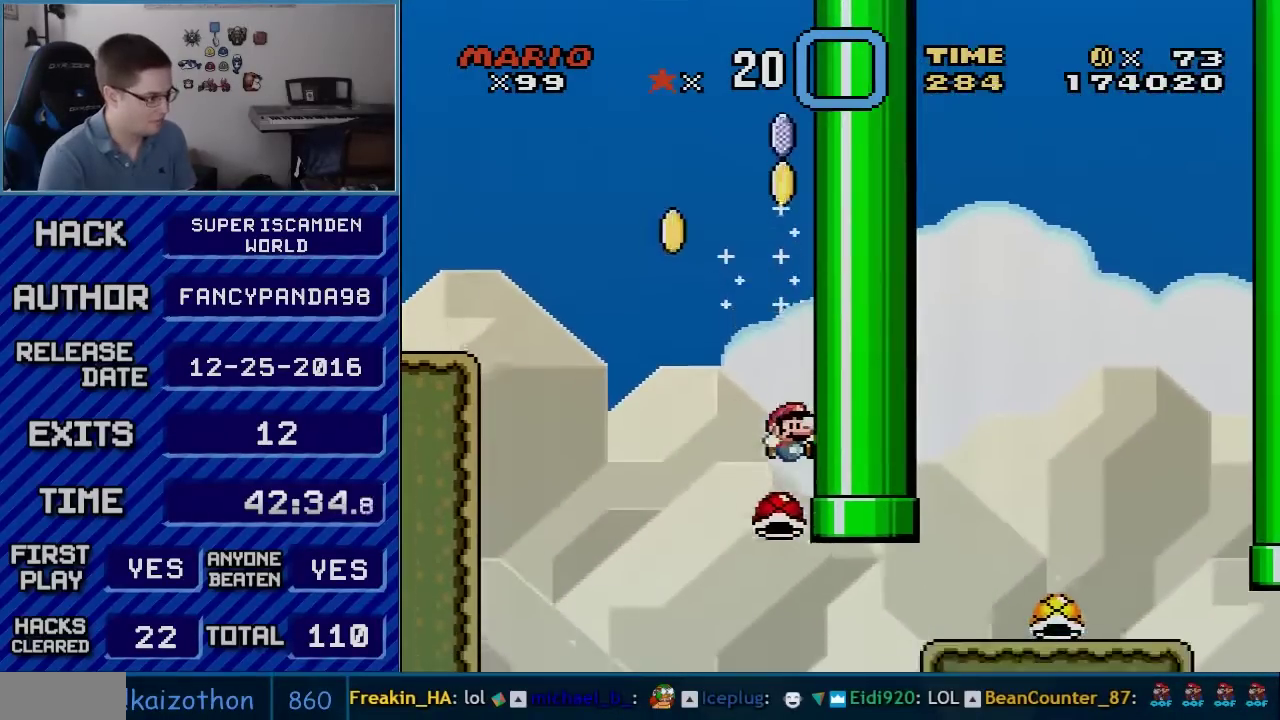
{"dt_ms": 500, "buttons": ["Y", "DPAD_LEFT"], "events": [[83, "DPAD_LEFT", "down"], [167, "DPAD_LEFT", "up"], [233, "DPAD_RIGHT", "down"], [417, "DPAD_RIGHT", "up"], [450, "DPAD_LEFT", "down"], [483, "Y", "down"]]}
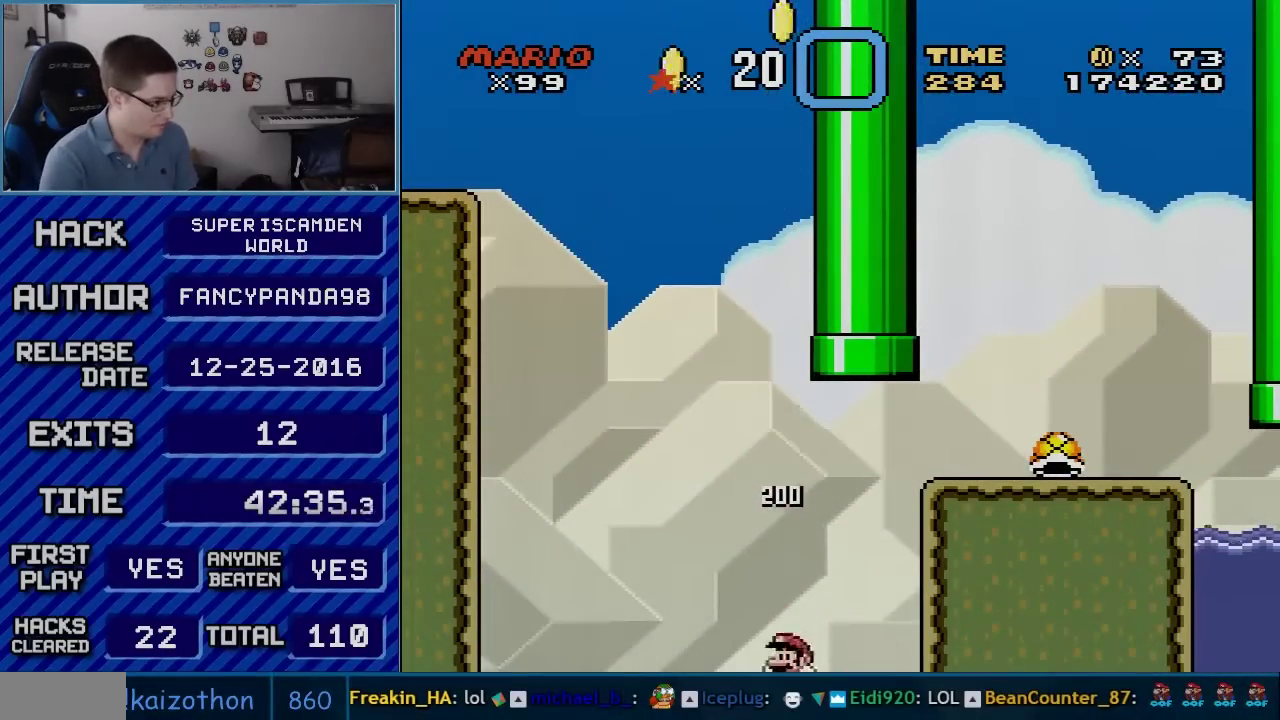
{"dt_ms": 500, "buttons": ["B", "Y", "DPAD_RIGHT"], "events": [[50, "B", "down"], [50, "DPAD_LEFT", "up"], [83, "DPAD_RIGHT", "down"]]}
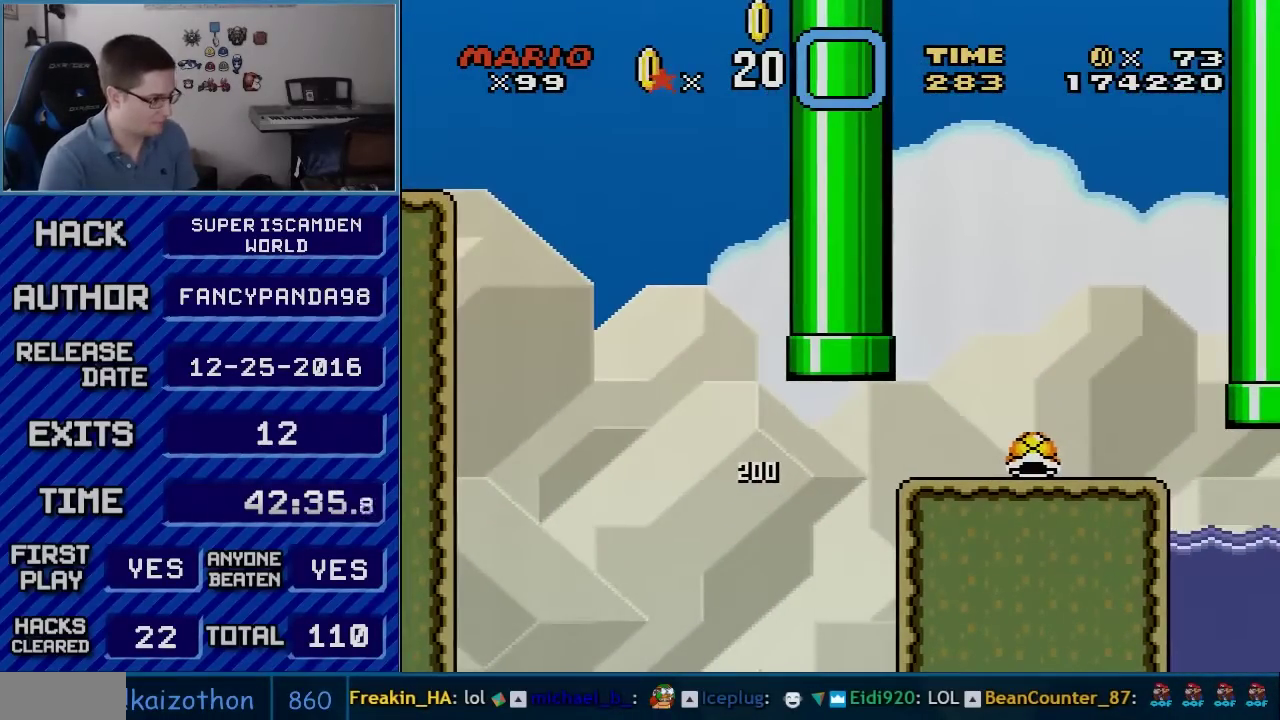
{"dt_ms": 500, "buttons": [], "events": [[67, "DPAD_RIGHT", "up"], [133, "B", "up"], [167, "Y", "up"]]}
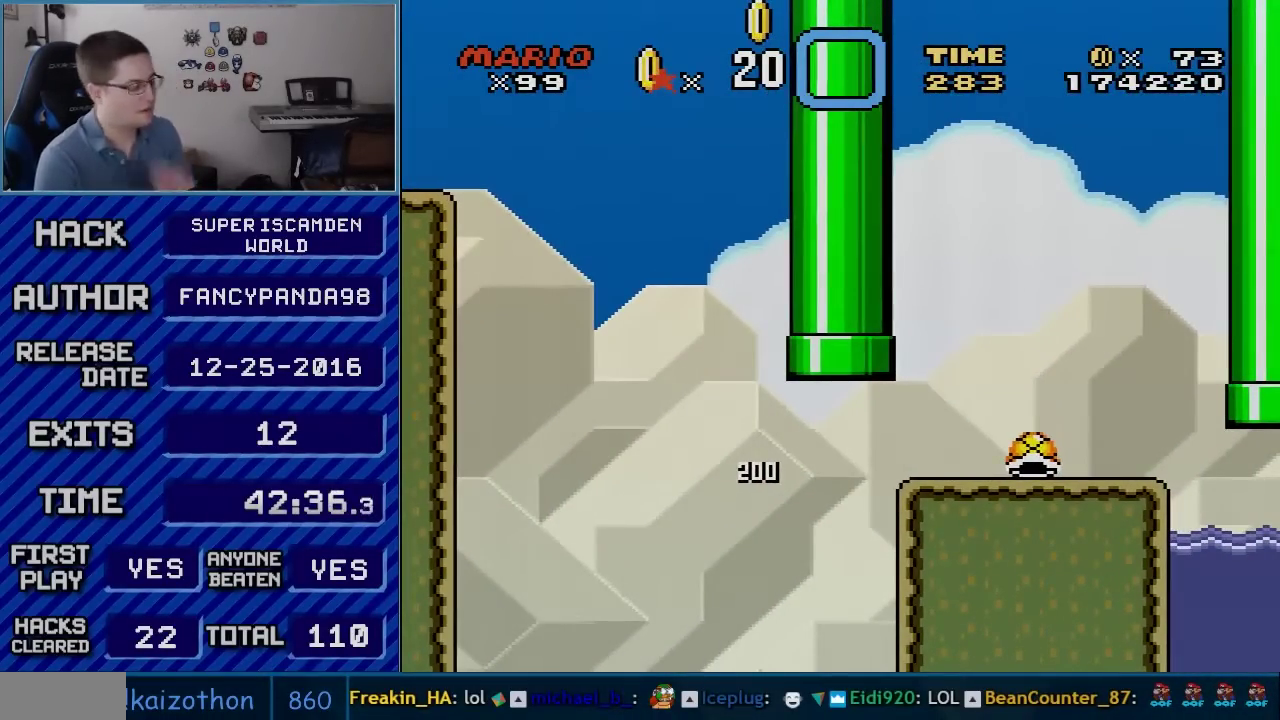
{"dt_ms": 500, "buttons": ["B"], "events": [[267, "B", "down"], [383, "B", "up"], [483, "B", "down"]]}
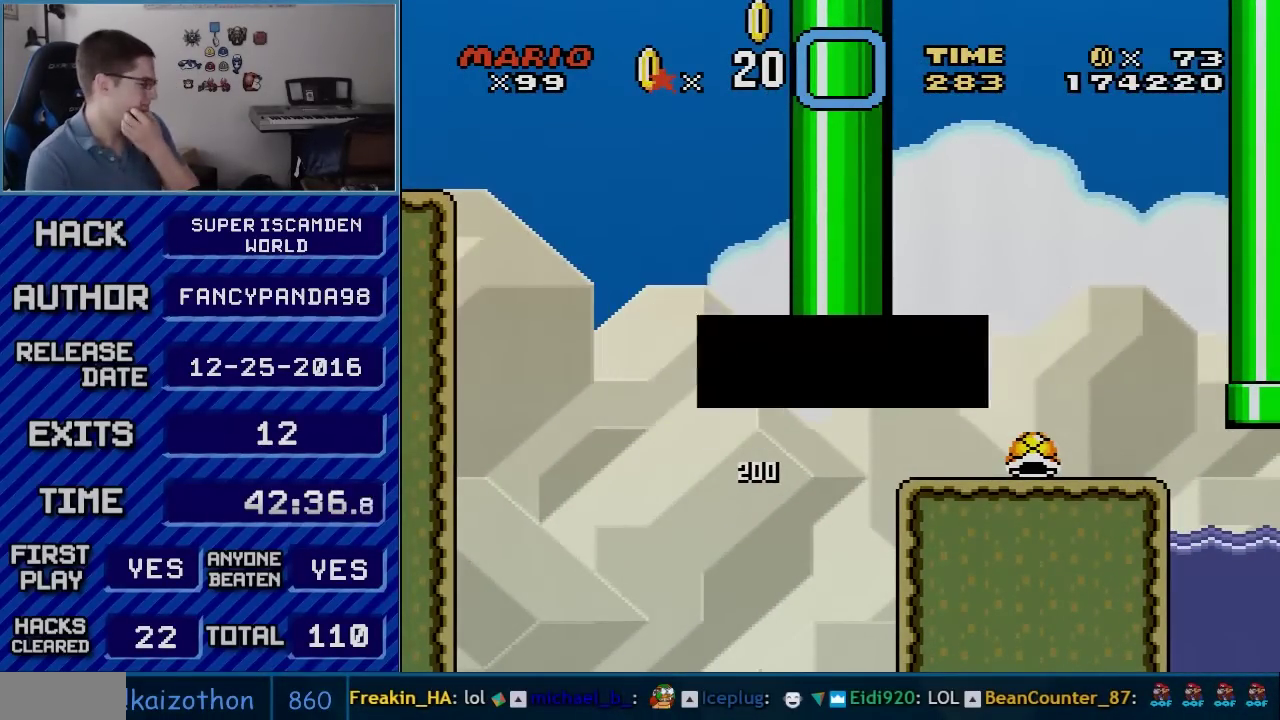
{"dt_ms": 500, "buttons": ["B"], "events": [[33, "B", "up"], [133, "B", "down"], [383, "B", "up"], [450, "B", "down"]]}
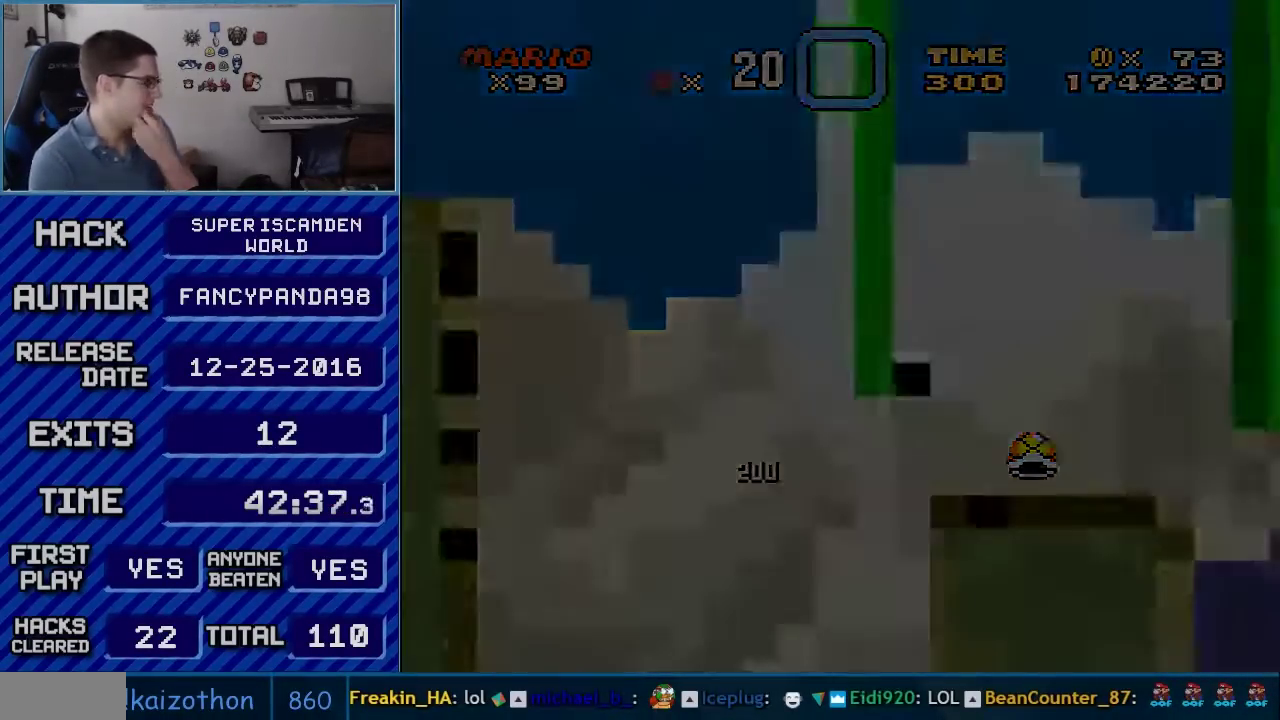
{"dt_ms": 500, "buttons": ["B"], "events": [[50, "B", "up"], [133, "B", "down"]]}
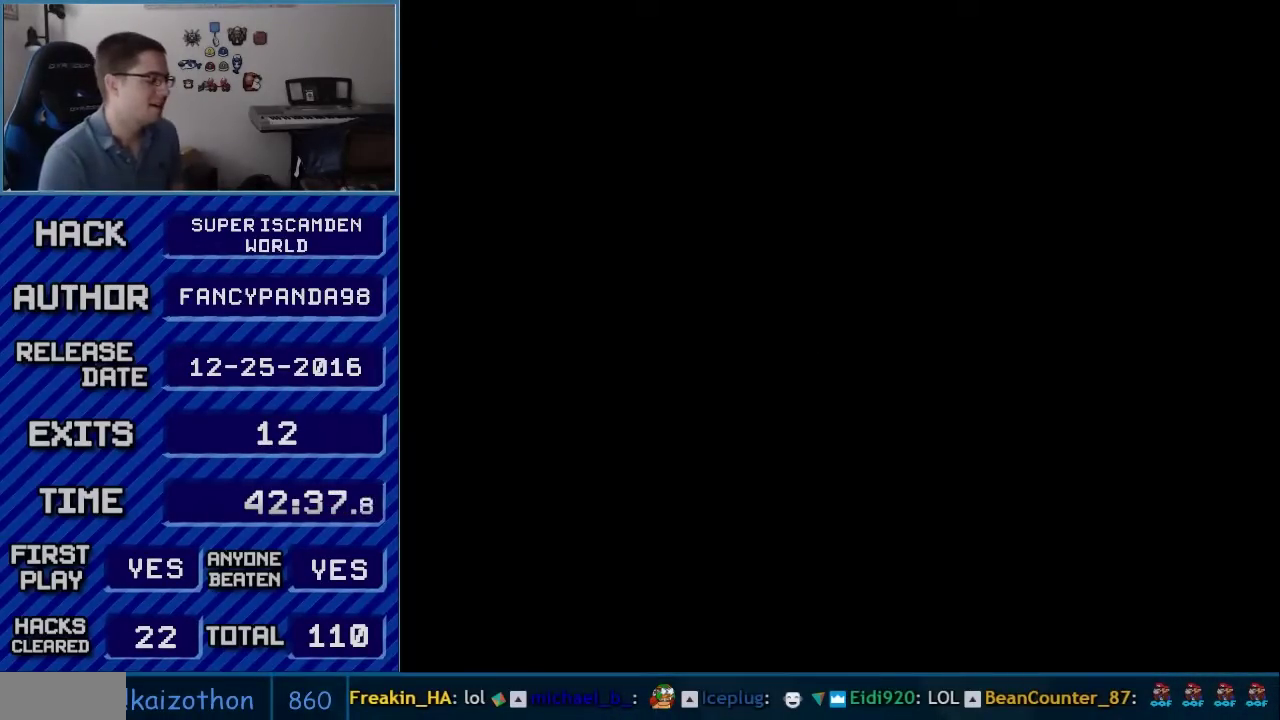
{"dt_ms": 500, "buttons": ["B"], "events": []}
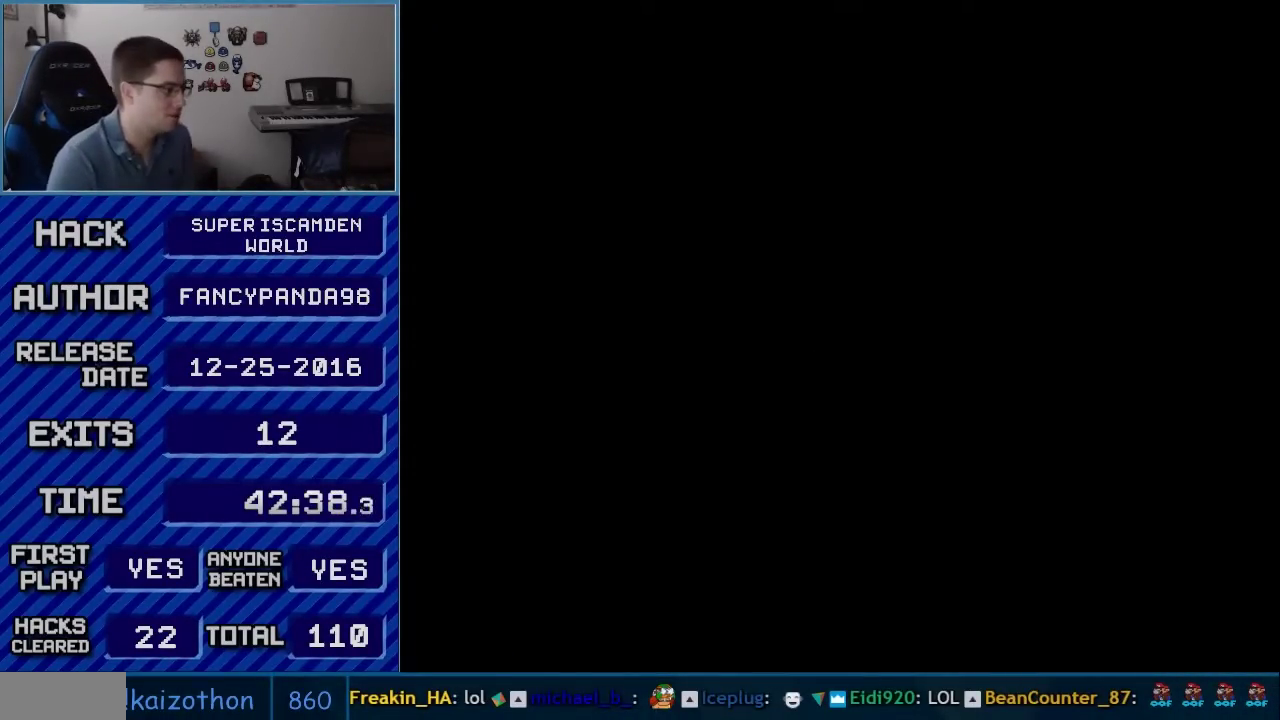
{"dt_ms": 500, "buttons": ["B", "Y", "DPAD_RIGHT"], "events": [[267, "B", "up"], [317, "B", "down"], [317, "DPAD_RIGHT", "down"], [317, "Y", "down"]]}
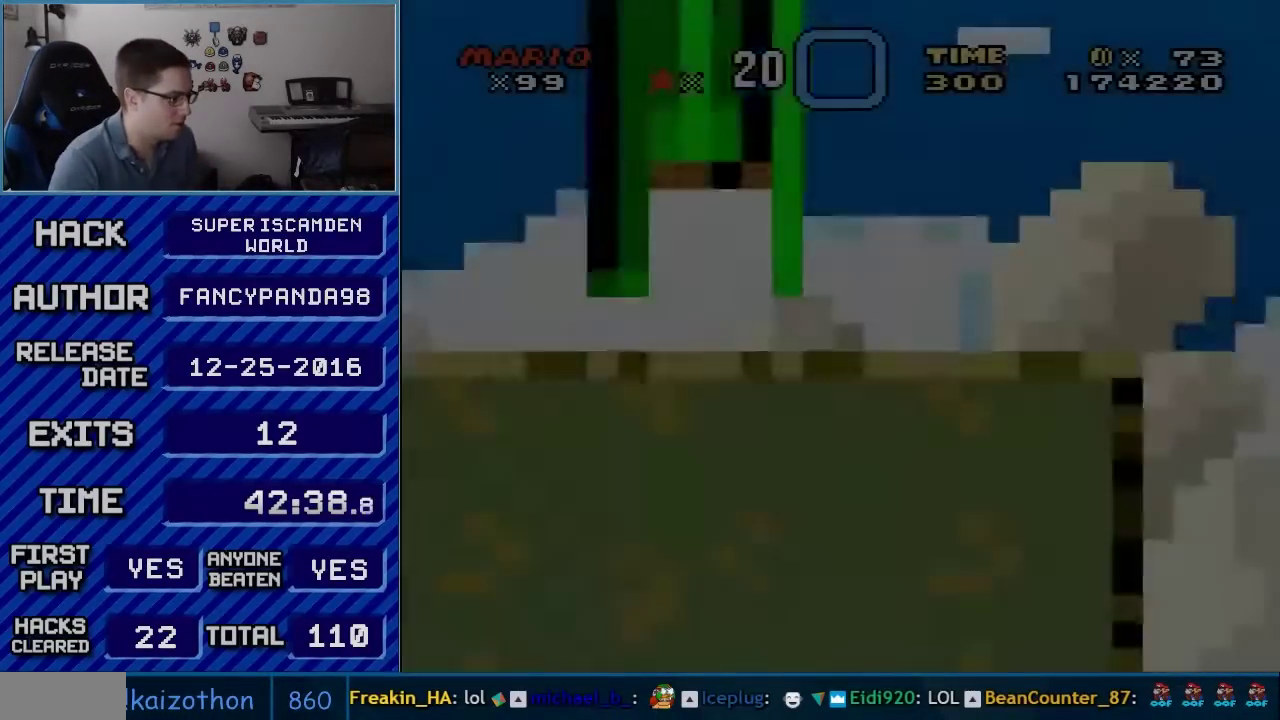
{"dt_ms": 500, "buttons": ["B", "Y", "DPAD_RIGHT"], "events": []}
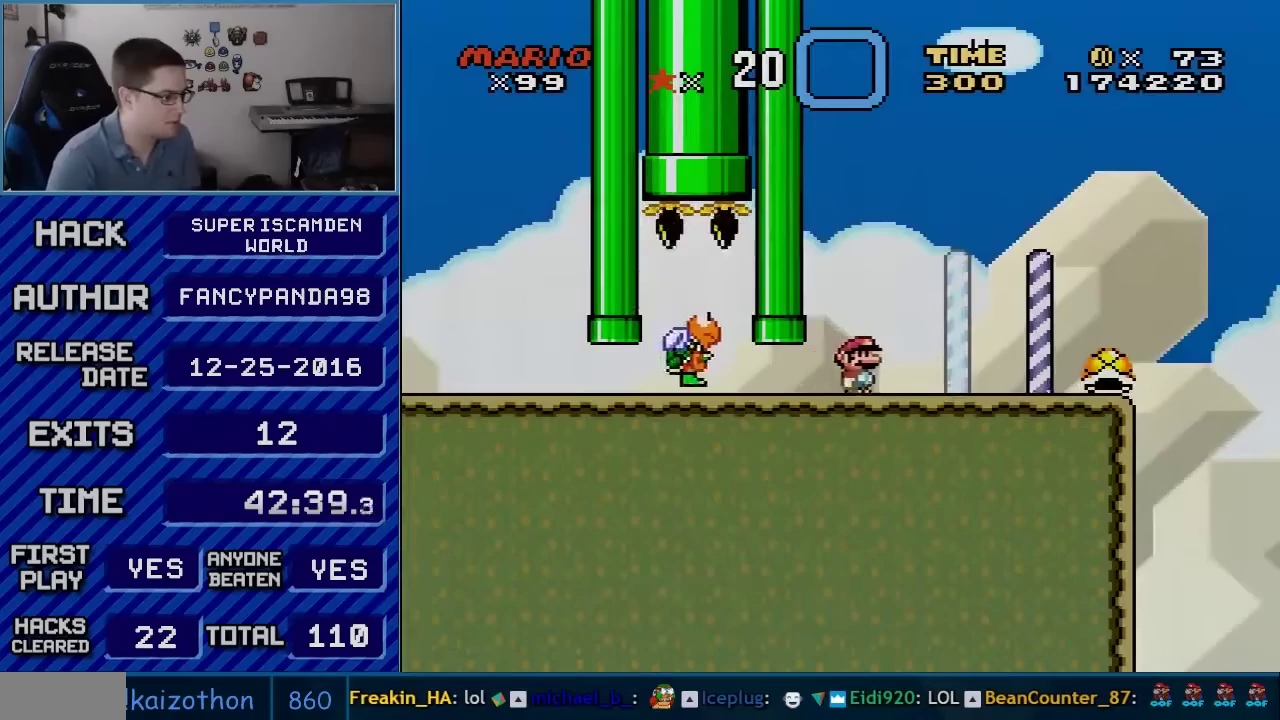
{"dt_ms": 500, "buttons": ["B", "Y"], "events": [[483, "DPAD_RIGHT", "up"]]}
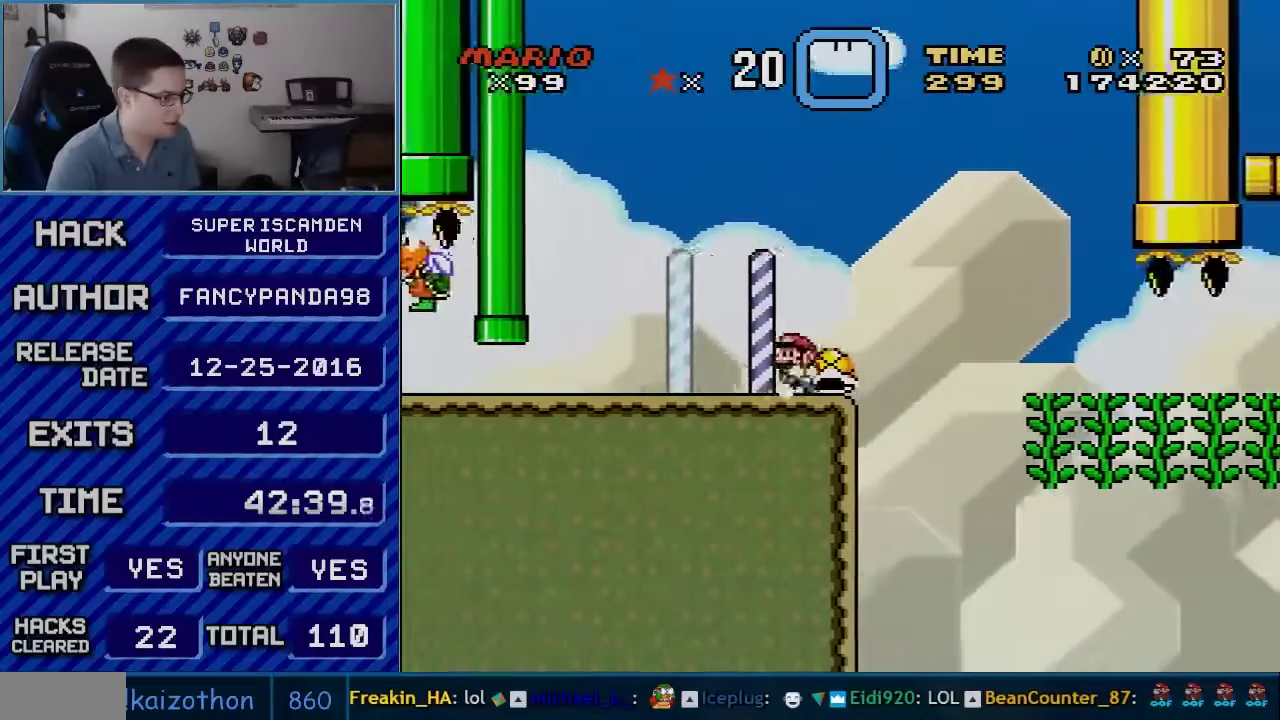
{"dt_ms": 500, "buttons": ["Y", "DPAD_RIGHT"], "events": [[17, "DPAD_LEFT", "down"], [100, "B", "up"], [417, "DPAD_LEFT", "up"], [483, "DPAD_RIGHT", "down"]]}
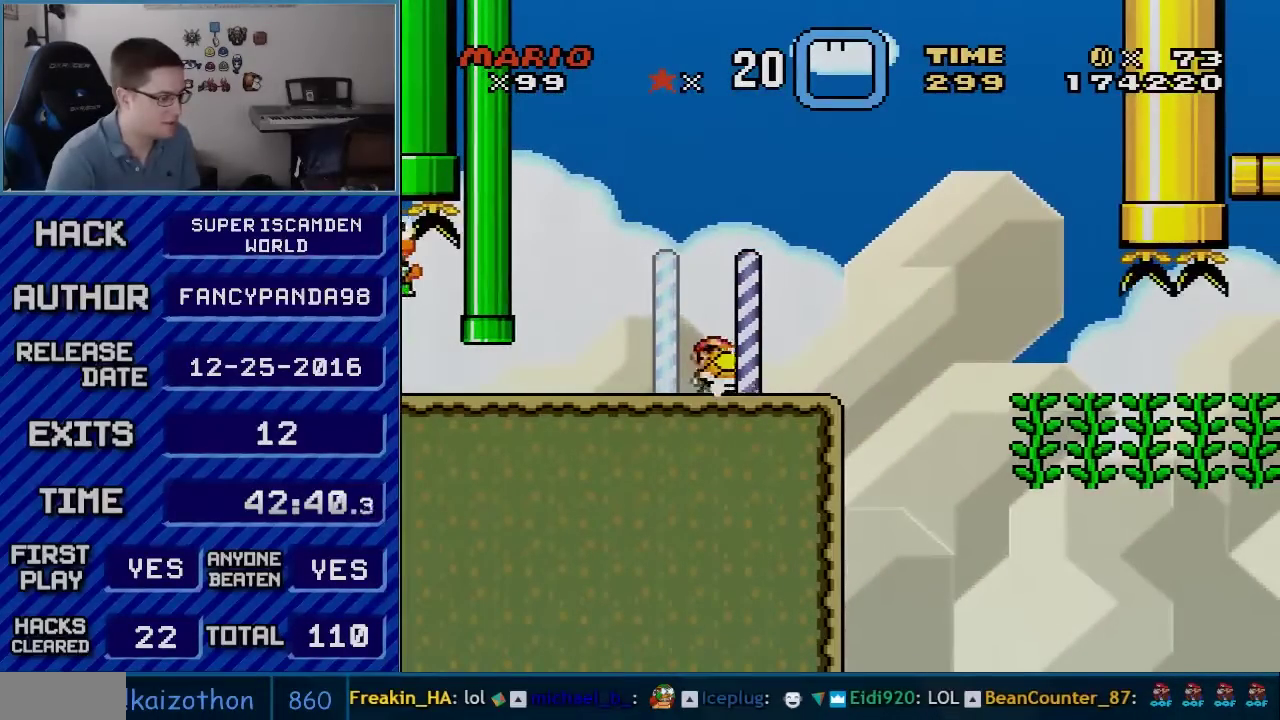
{"dt_ms": 500, "buttons": ["Y"], "events": [[100, "DPAD_RIGHT", "up"]]}
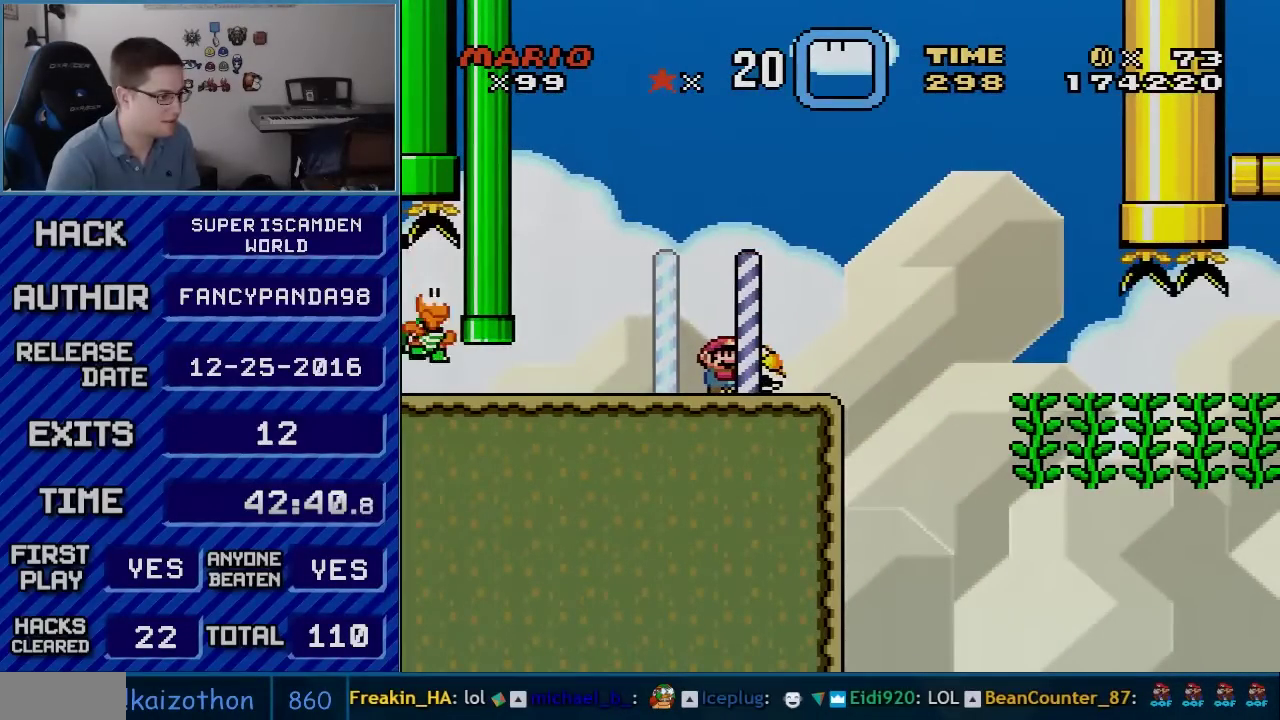
{"dt_ms": 500, "buttons": ["Y"], "events": []}
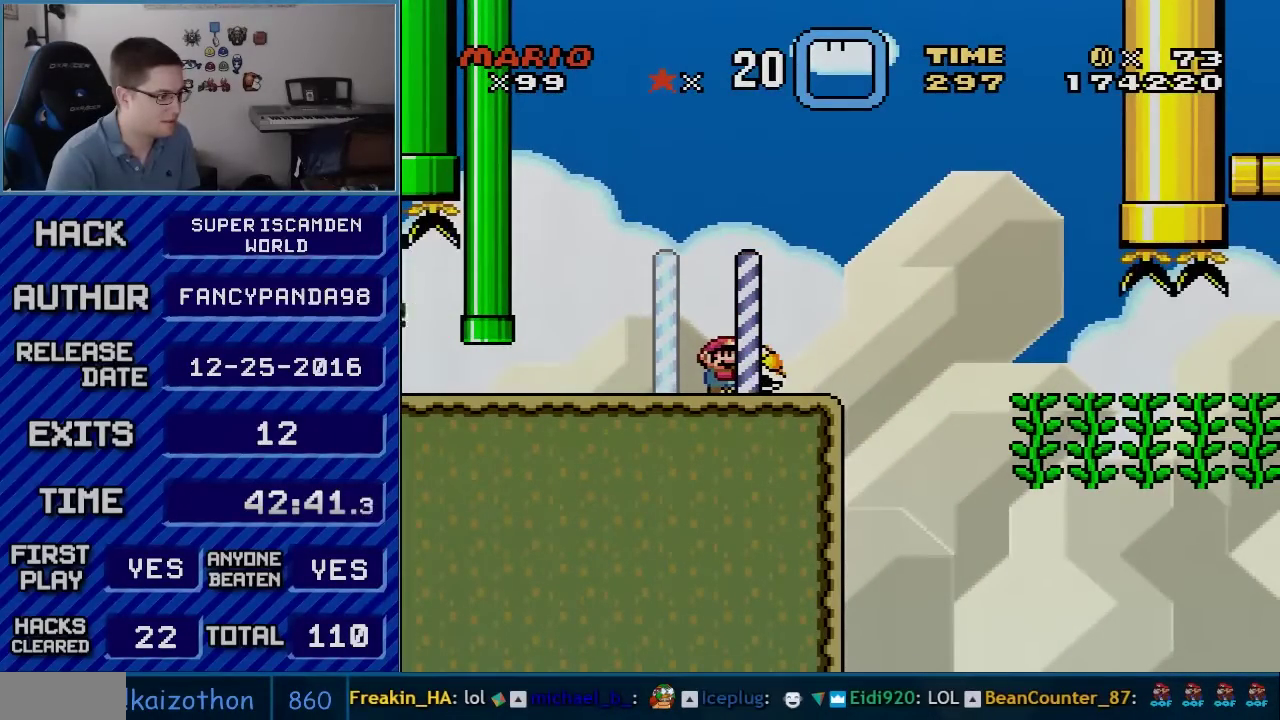
{"dt_ms": 1000, "buttons": ["B", "Y"], "events": [[50, "DPAD_RIGHT", "down"], [233, "B", "down"], [417, "B", "up"], [483, "B", "down"], [733, "DPAD_DOWN", "down"], [733, "Y", "up"], [767, "DPAD_RIGHT", "up"], [833, "Y", "down"], [883, "DPAD_LEFT", "down"], [917, "DPAD_DOWN", "up"], [983, "DPAD_LEFT", "up"]]}
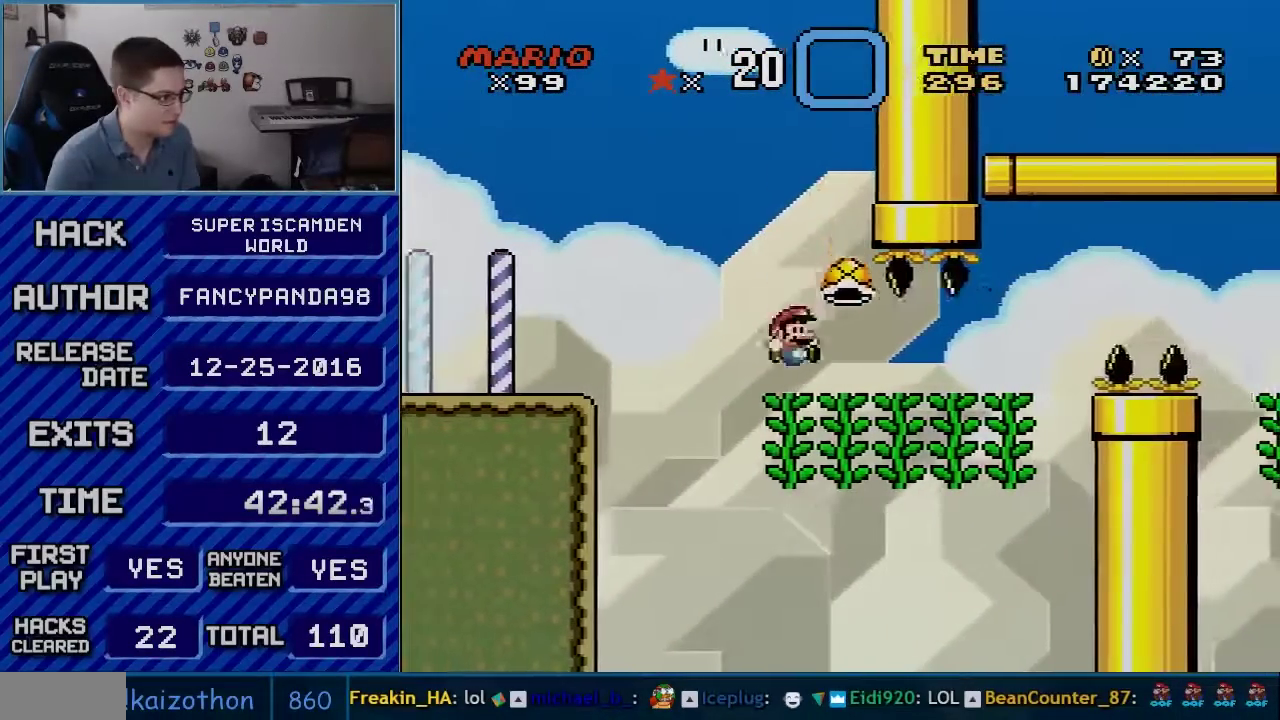
{"dt_ms": 500, "buttons": ["Y", "DPAD_RIGHT"], "events": [[17, "DPAD_RIGHT", "down"], [83, "DPAD_UP", "down"], [333, "B", "up"], [350, "DPAD_UP", "up"]]}
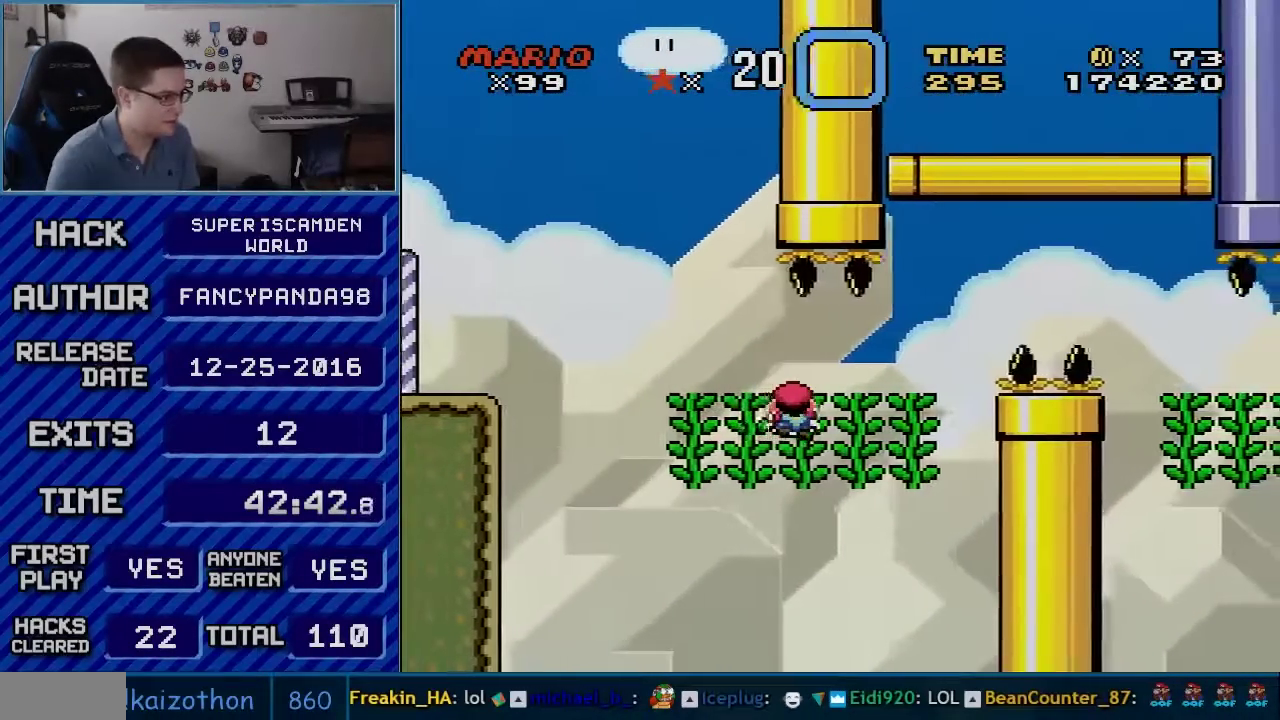
{"dt_ms": 500, "buttons": ["Y", "DPAD_RIGHT"], "events": []}
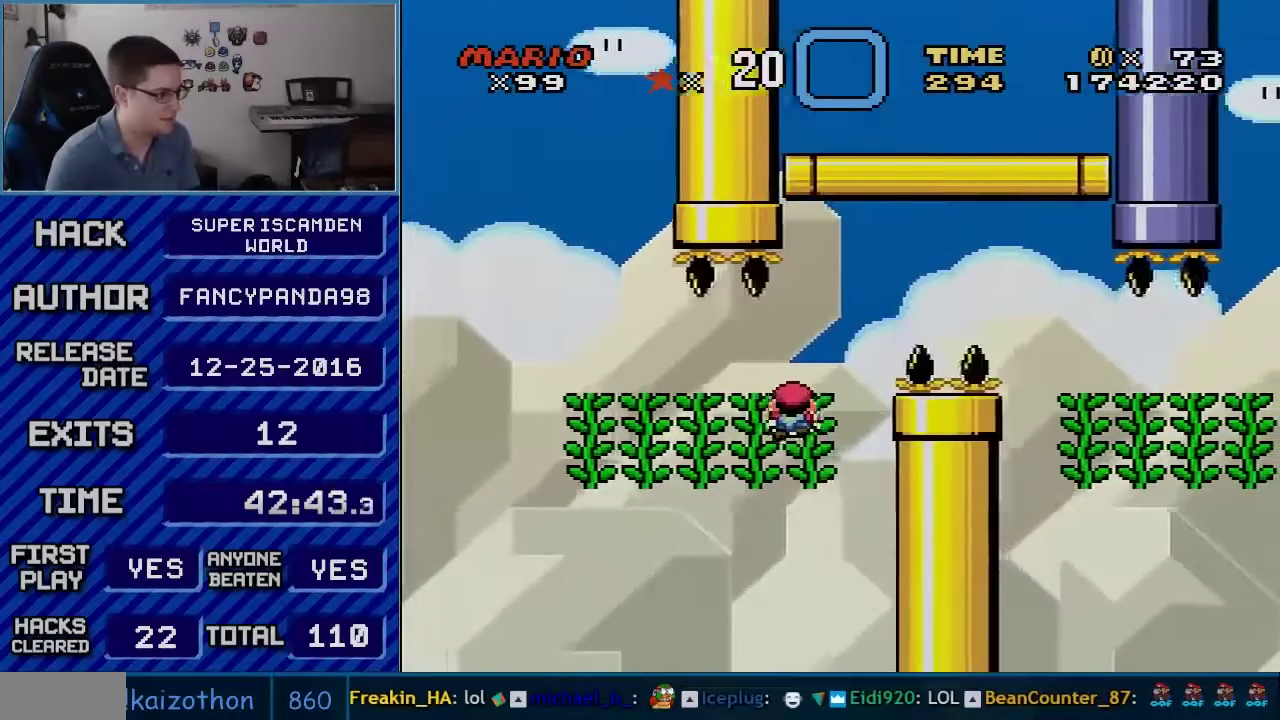
{"dt_ms": 500, "buttons": ["B", "Y", "DPAD_RIGHT"], "events": [[167, "B", "down"], [267, "B", "up"], [333, "B", "down"]]}
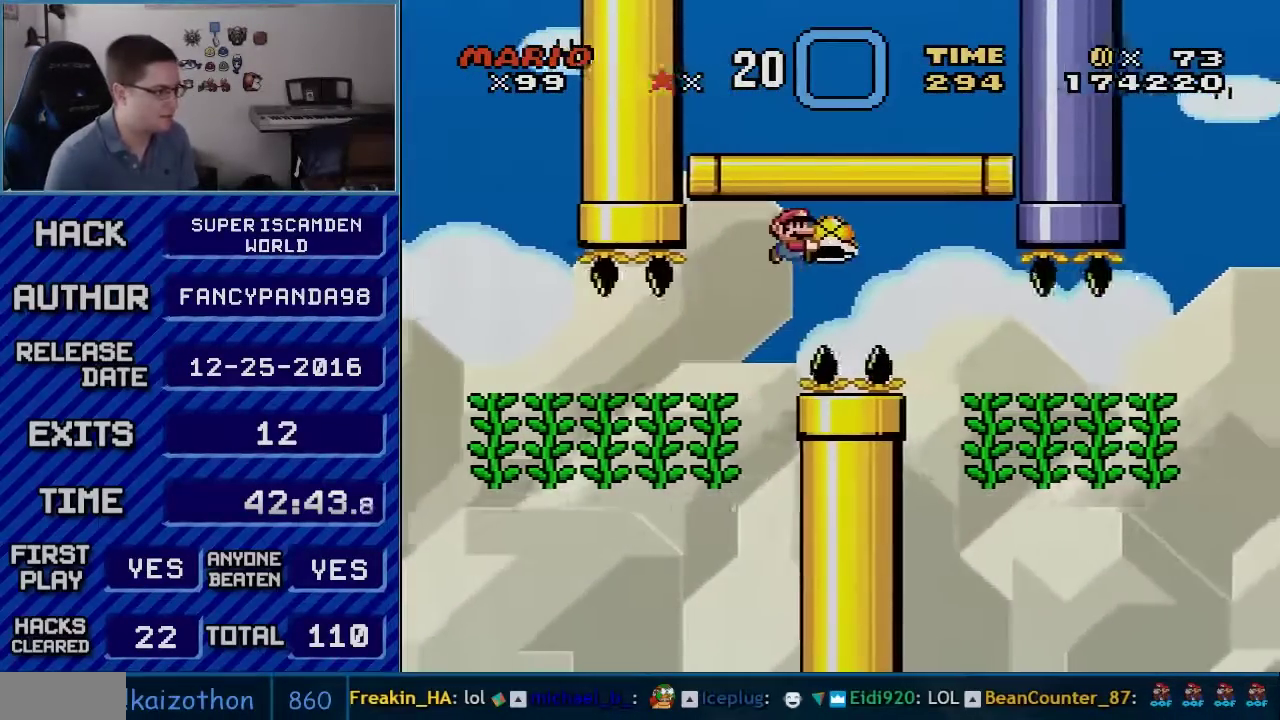
{"dt_ms": 500, "buttons": ["B", "Y", "DPAD_UP"], "events": [[383, "DPAD_RIGHT", "up"], [417, "DPAD_LEFT", "down"], [483, "DPAD_LEFT", "up"], [483, "DPAD_UP", "down"]]}
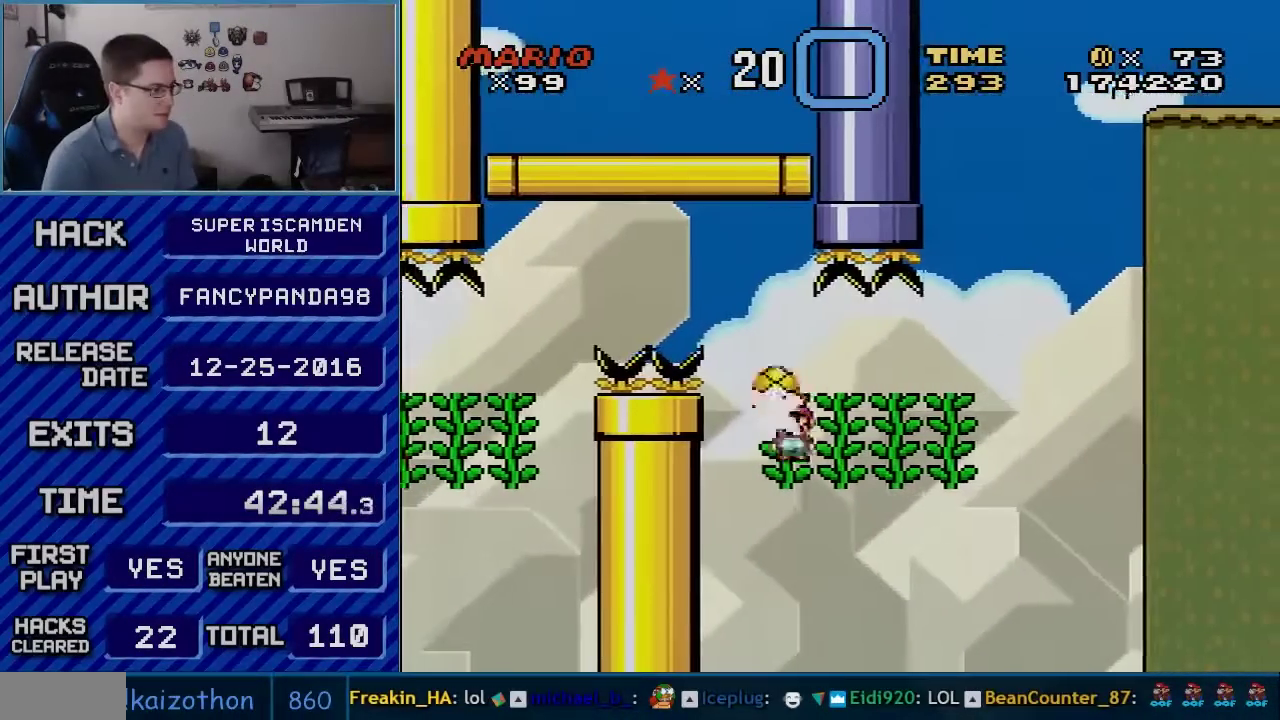
{"dt_ms": 500, "buttons": ["Y", "DPAD_UP"], "events": [[17, "B", "up"], [17, "DPAD_RIGHT", "down"], [83, "DPAD_RIGHT", "up"]]}
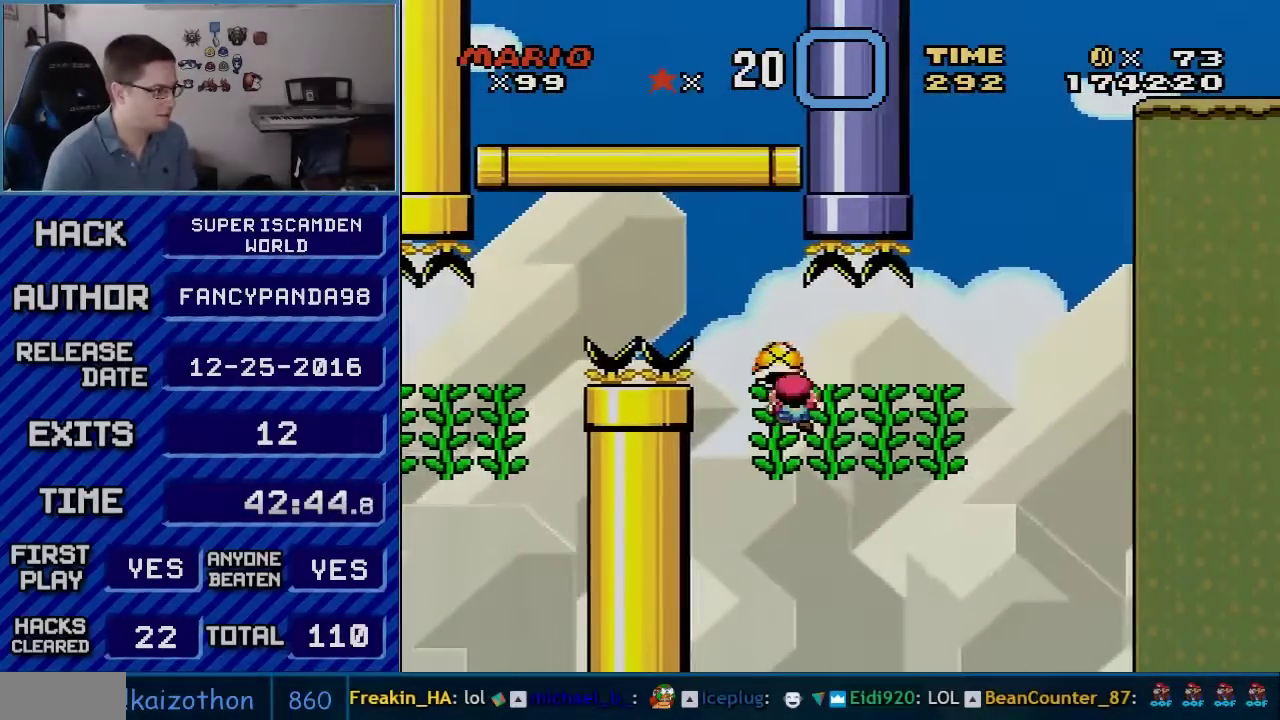
{"dt_ms": 500, "buttons": ["Y", "DPAD_RIGHT"], "events": [[17, "DPAD_RIGHT", "down"], [50, "DPAD_UP", "up"]]}
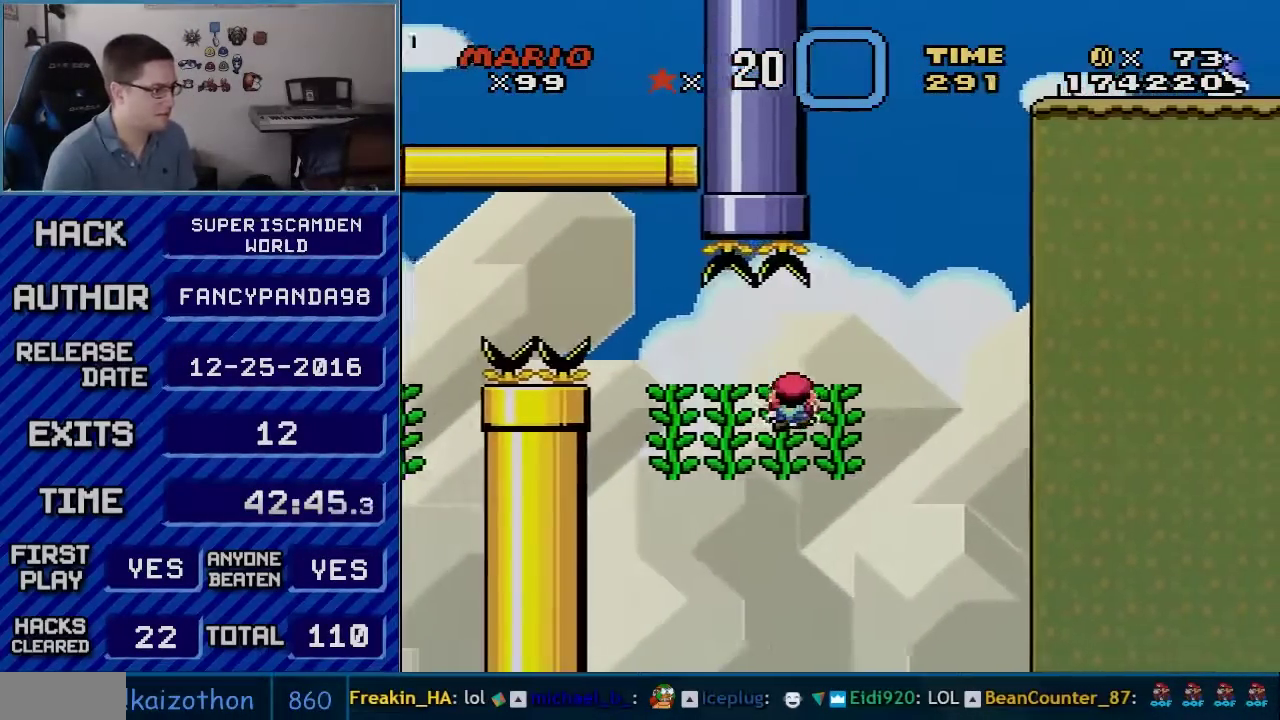
{"dt_ms": 500, "buttons": ["B", "Y", "DPAD_RIGHT"], "events": [[300, "B", "down"]]}
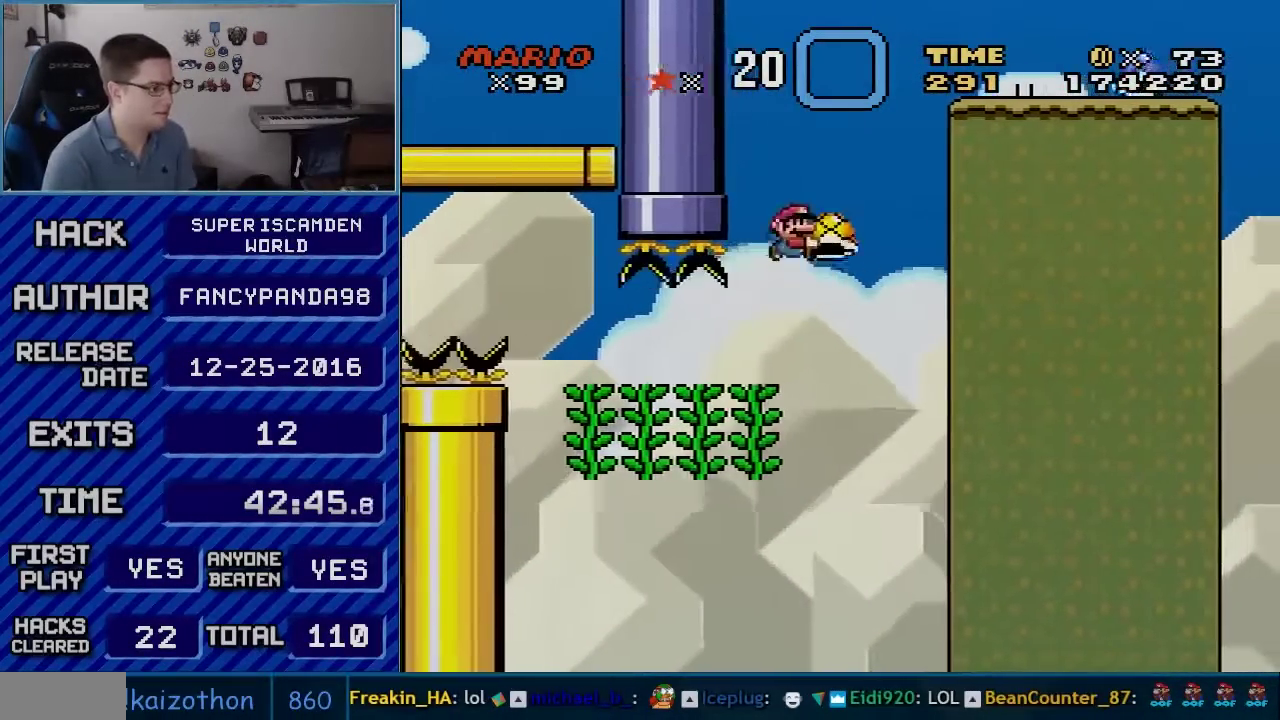
{"dt_ms": 500, "buttons": ["B", "Y", "DPAD_LEFT"], "events": [[117, "DPAD_LEFT", "down"], [117, "DPAD_RIGHT", "up"], [167, "DPAD_LEFT", "up"], [200, "Y", "up"], [267, "Y", "down"], [383, "DPAD_LEFT", "down"]]}
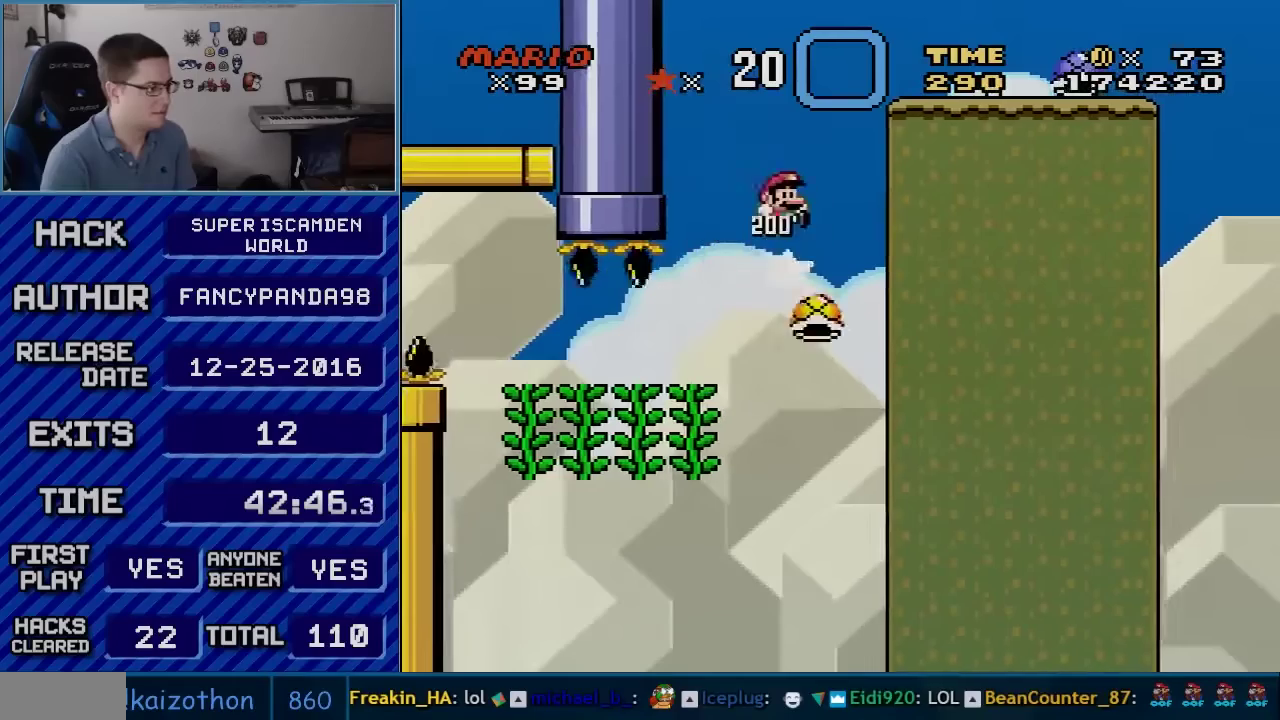
{"dt_ms": 500, "buttons": ["B", "Y", "DPAD_RIGHT"], "events": [[17, "DPAD_LEFT", "up"], [17, "DPAD_RIGHT", "down"]]}
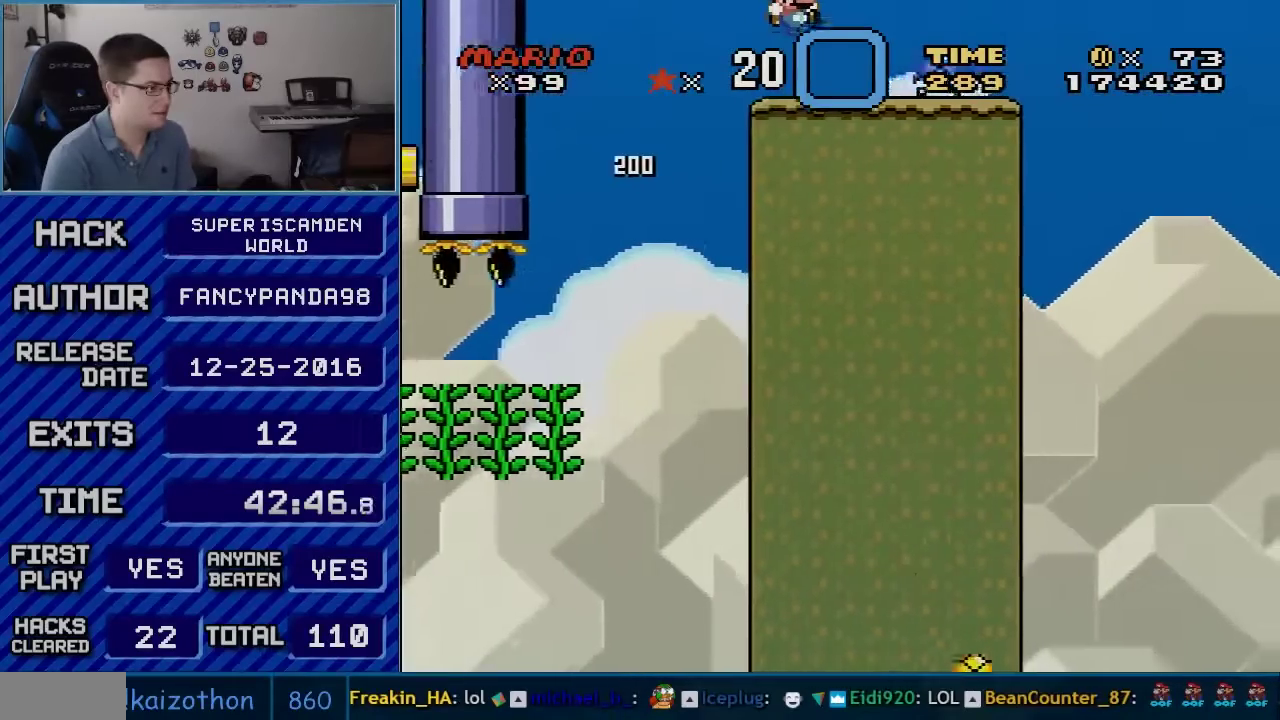
{"dt_ms": 500, "buttons": ["B", "Y", "DPAD_LEFT"], "events": [[233, "DPAD_RIGHT", "up"], [300, "DPAD_LEFT", "down"]]}
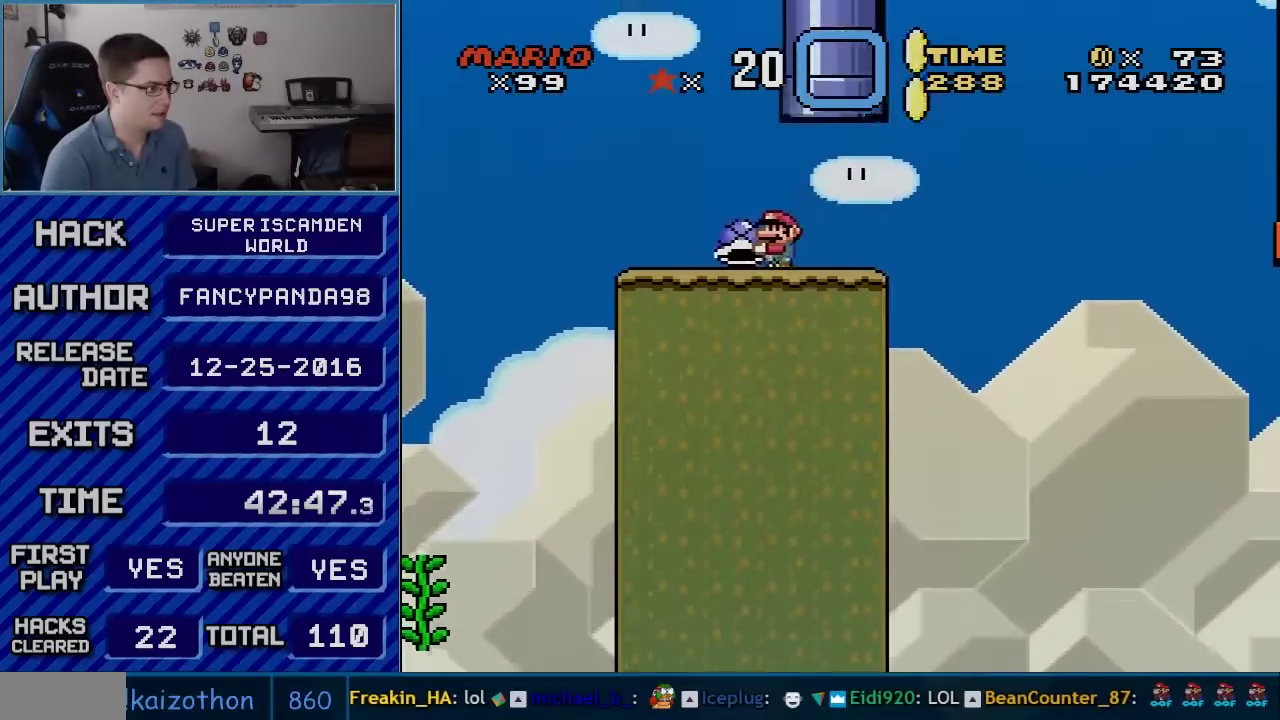
{"dt_ms": 500, "buttons": ["B", "Y"], "events": [[200, "DPAD_LEFT", "up"], [233, "DPAD_RIGHT", "down"], [350, "DPAD_RIGHT", "up"]]}
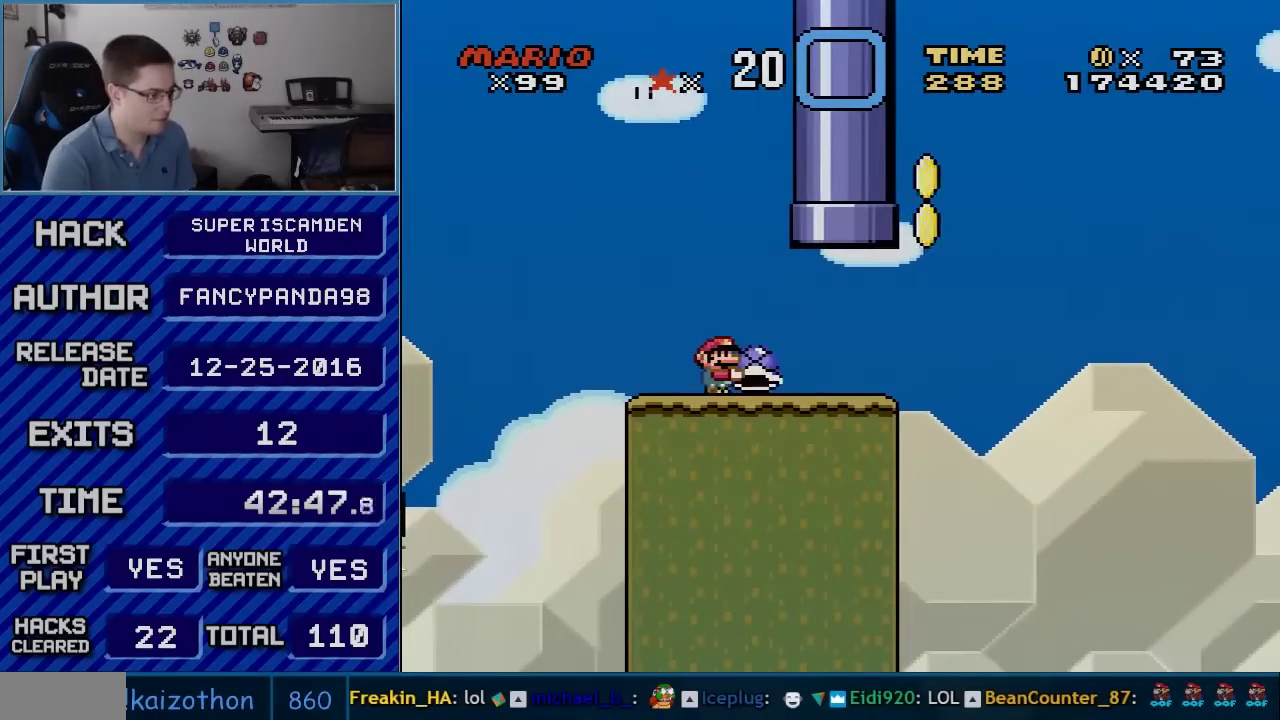
{"dt_ms": 500, "buttons": ["B", "Y", "DPAD_RIGHT"], "events": [[383, "DPAD_RIGHT", "down"]]}